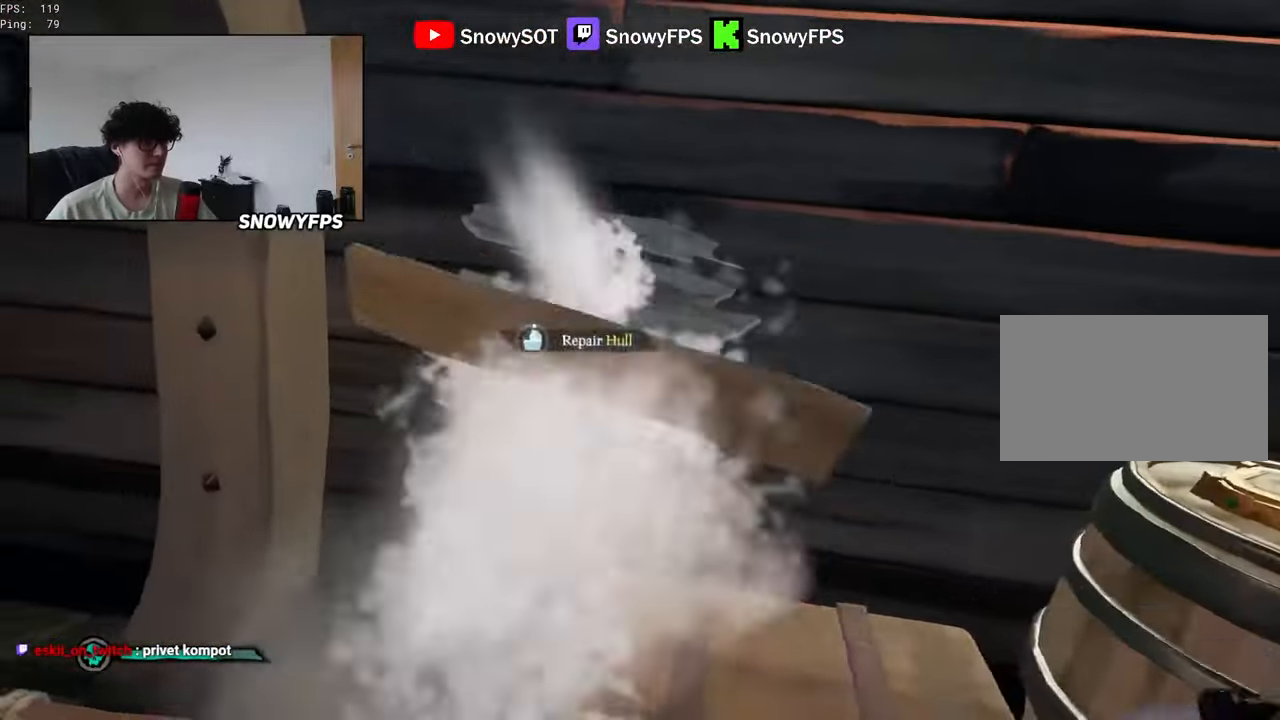
Gameplay with keyboard and mouse; each line is a JSON object with the keys and mouse buttons held at the frame after it. "events" lists presses ("down") and releases ("up") of "1", "2", "3", "4", "5", "a", "alt", "c", "caps_lock", "ctrl", "d", "e", "f", "g", "q", "r", "s", "shift", "space", "t", "tab", "v", "w", "x", "z", "mouse_left", "mouse_wheel" and "mouse_right" between this image and that frame as [ms after this image, input, new state], when the widget could be followed in between. "mouse_left", "mouse_wheel", "mouse_right" = the "left", "wheel", "right" buttons of the "mouse" list. No other keys are recorded. "wheel" means that the mouse wheel is clicked or scrolled. "mouse_move" is the direction in which the mouse moves at that frame (one of eight, or "still"), when it could be read.
{"keys": [], "mouse": [], "mouse_move": "still", "events": [[100, "a", "up"], [334, "w", "down"], [384, "a", "down"], [434, "a", "up"], [434, "w", "up"]]}
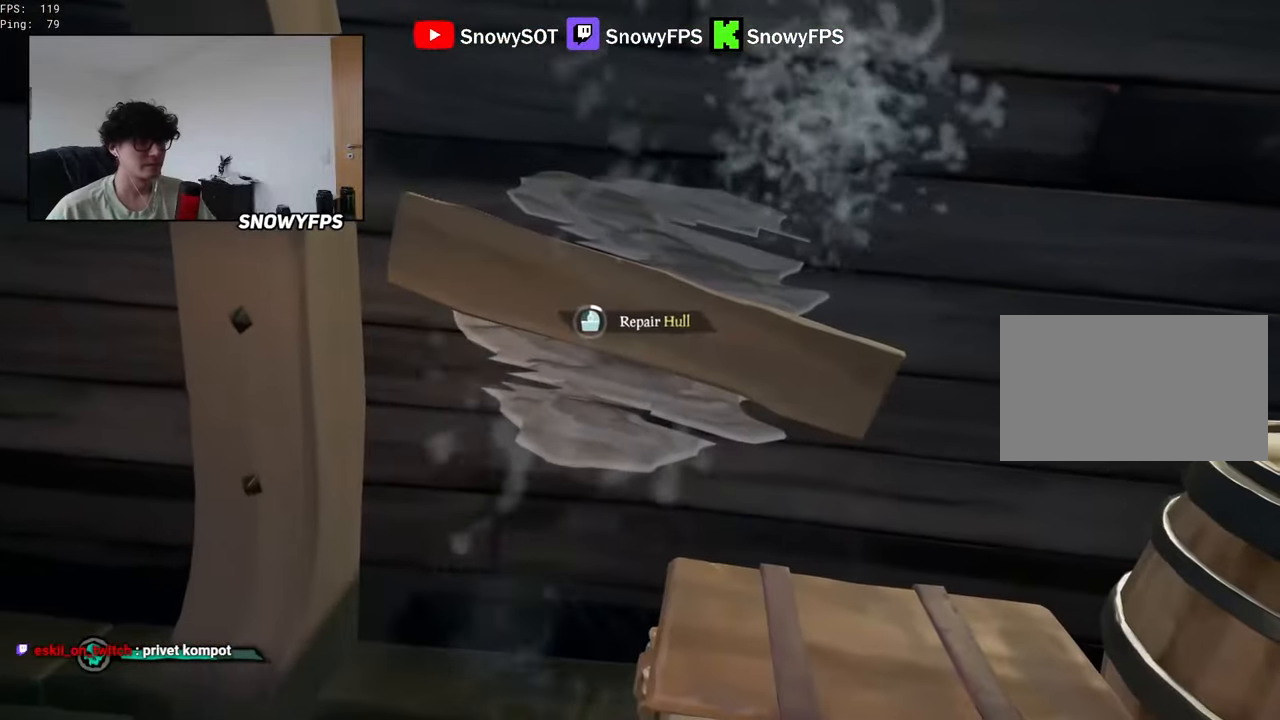
{"keys": [], "mouse": [], "mouse_move": "still", "events": []}
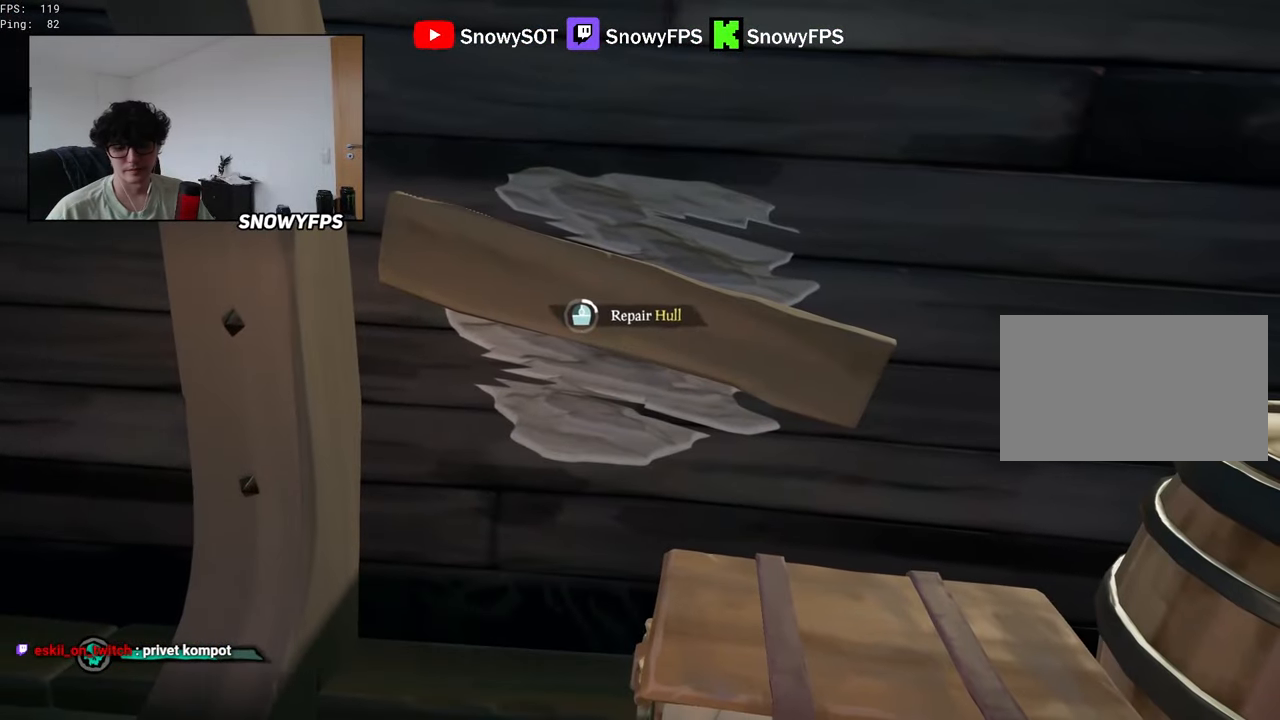
{"keys": [], "mouse": [], "mouse_move": "still", "events": [[367, "a", "down"], [467, "a", "up"]]}
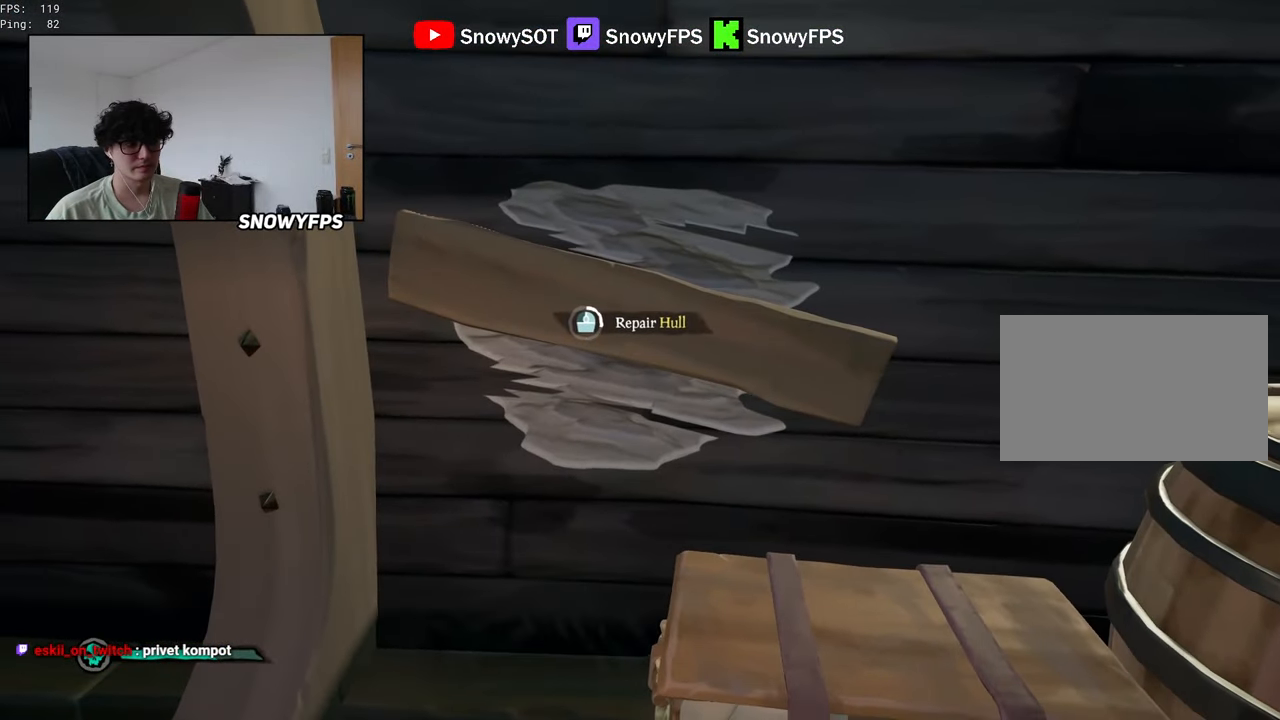
{"keys": [], "mouse": [], "mouse_move": "still", "events": [[184, "a", "down"], [284, "a", "up"]]}
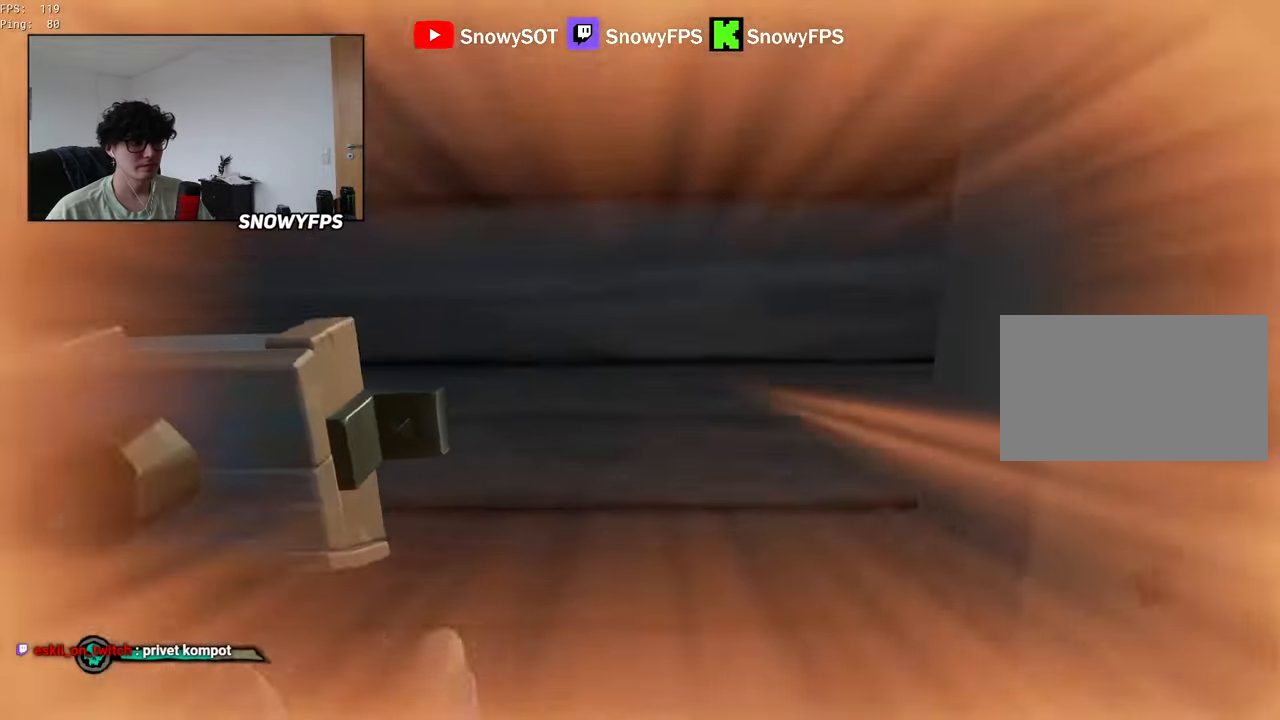
{"keys": ["d"], "mouse": [], "mouse_move": "right", "events": [[250, "d", "down"]]}
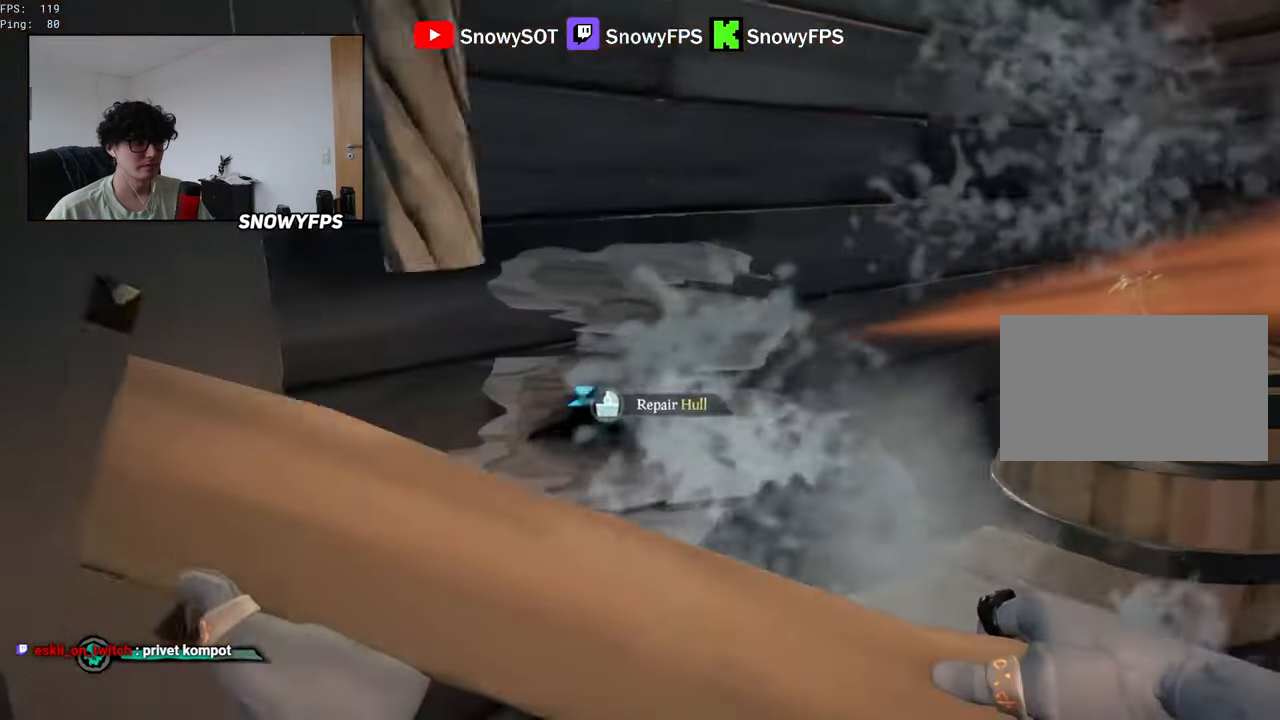
{"keys": [], "mouse": [], "mouse_move": "still", "events": [[34, "mouse_left", "down"], [84, "d", "up"], [134, "mouse_left", "up"]]}
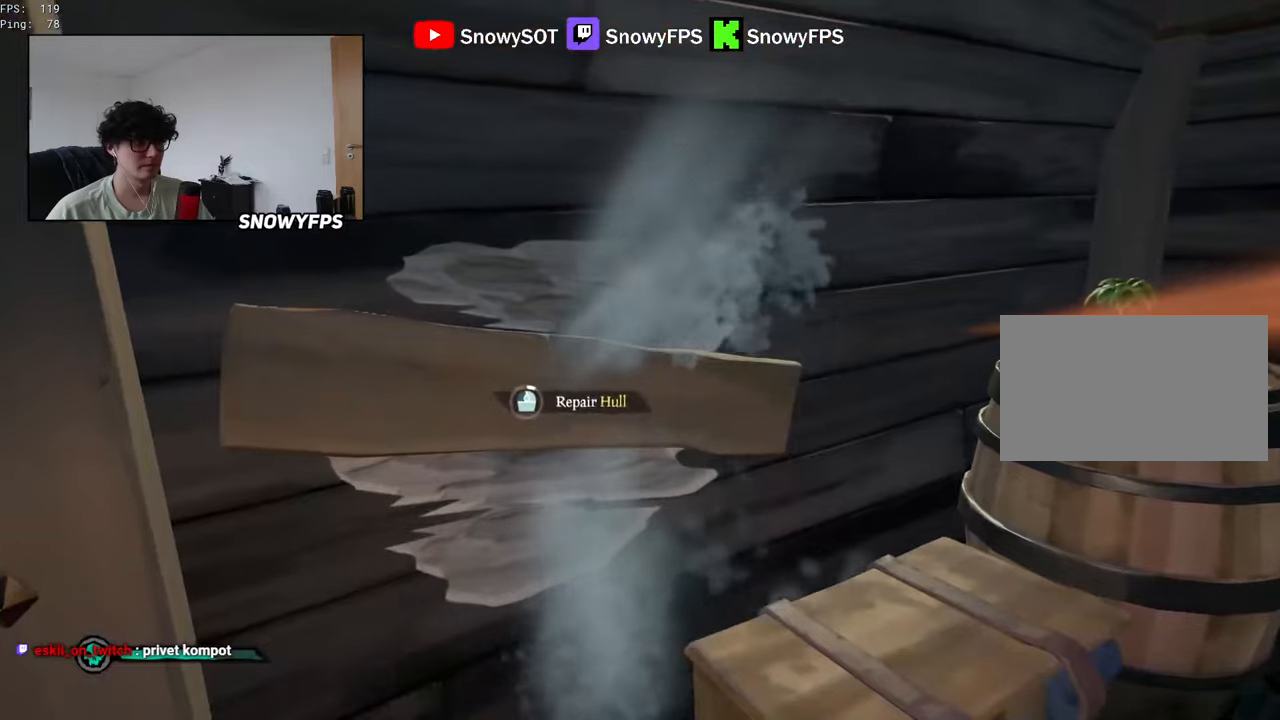
{"keys": [], "mouse": [], "mouse_move": "still", "events": []}
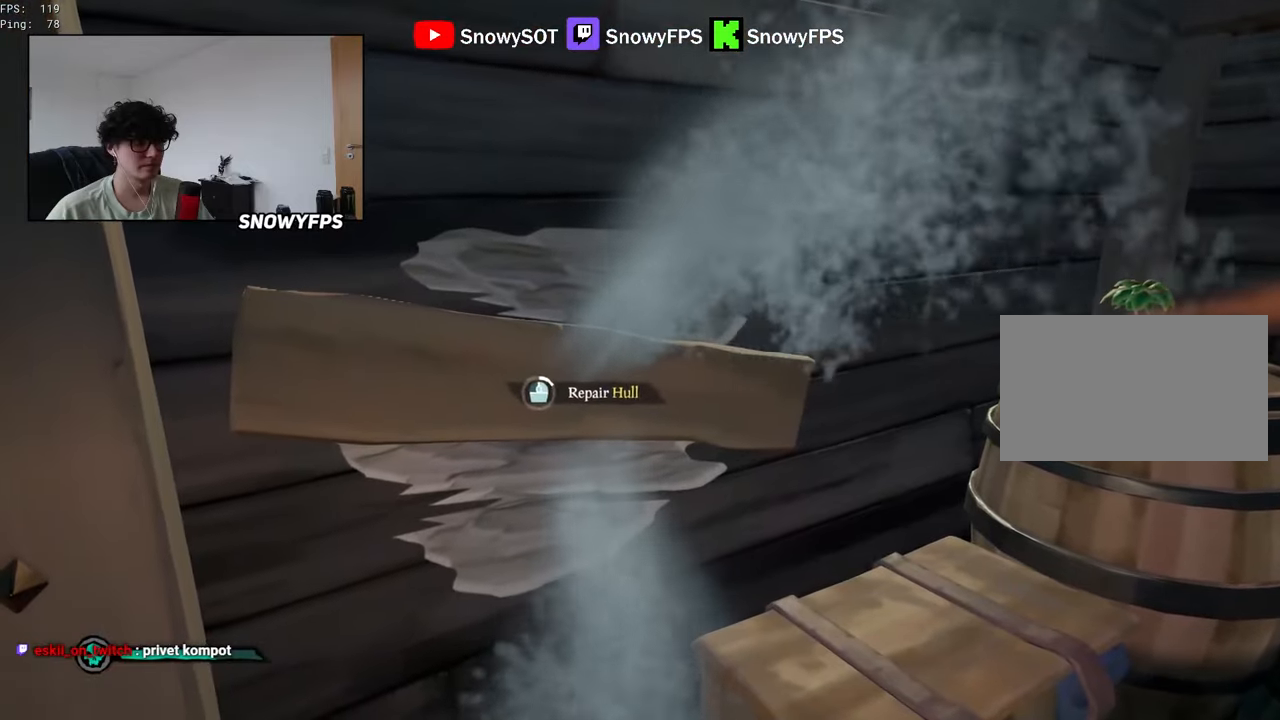
{"keys": [], "mouse": [], "mouse_move": "still", "events": [[117, "s", "down"], [200, "s", "up"]]}
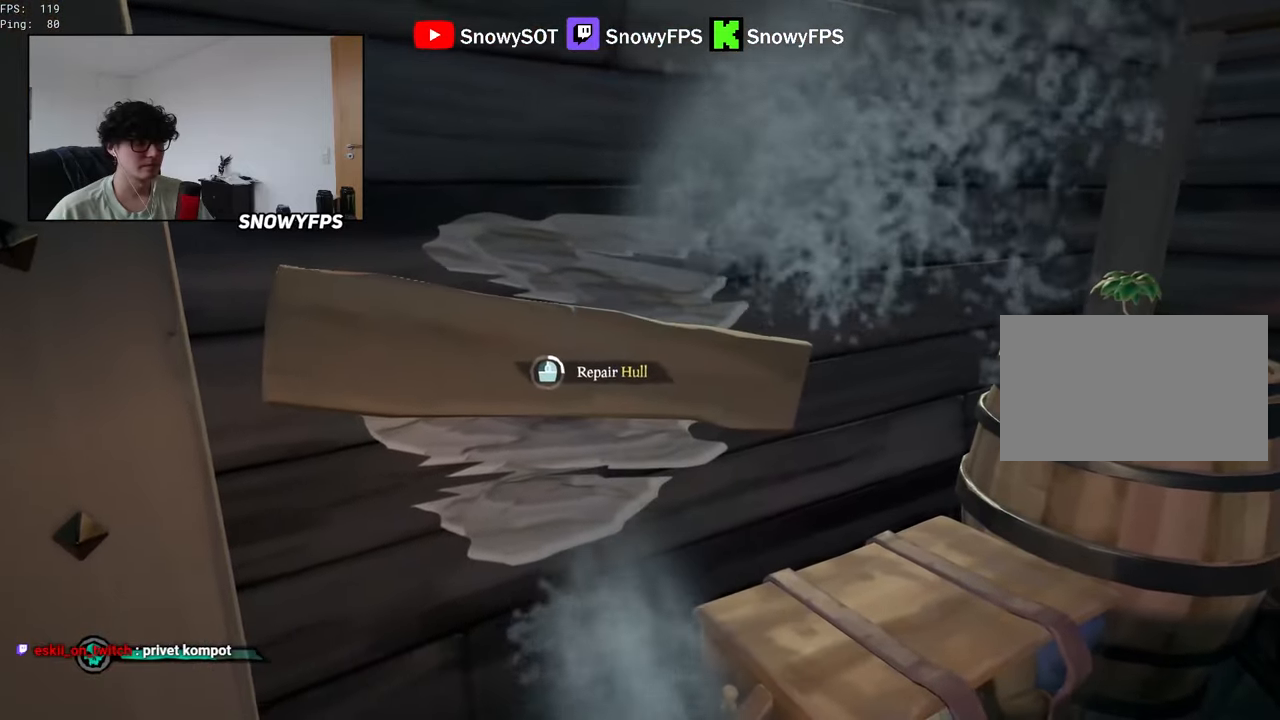
{"keys": ["w"], "mouse": ["left"], "mouse_move": "left", "events": [[33, "a", "down"], [267, "w", "down"], [317, "mouse_left", "down"], [367, "a", "up"], [450, "mouse_left", "up"], [500, "mouse_left", "down"]]}
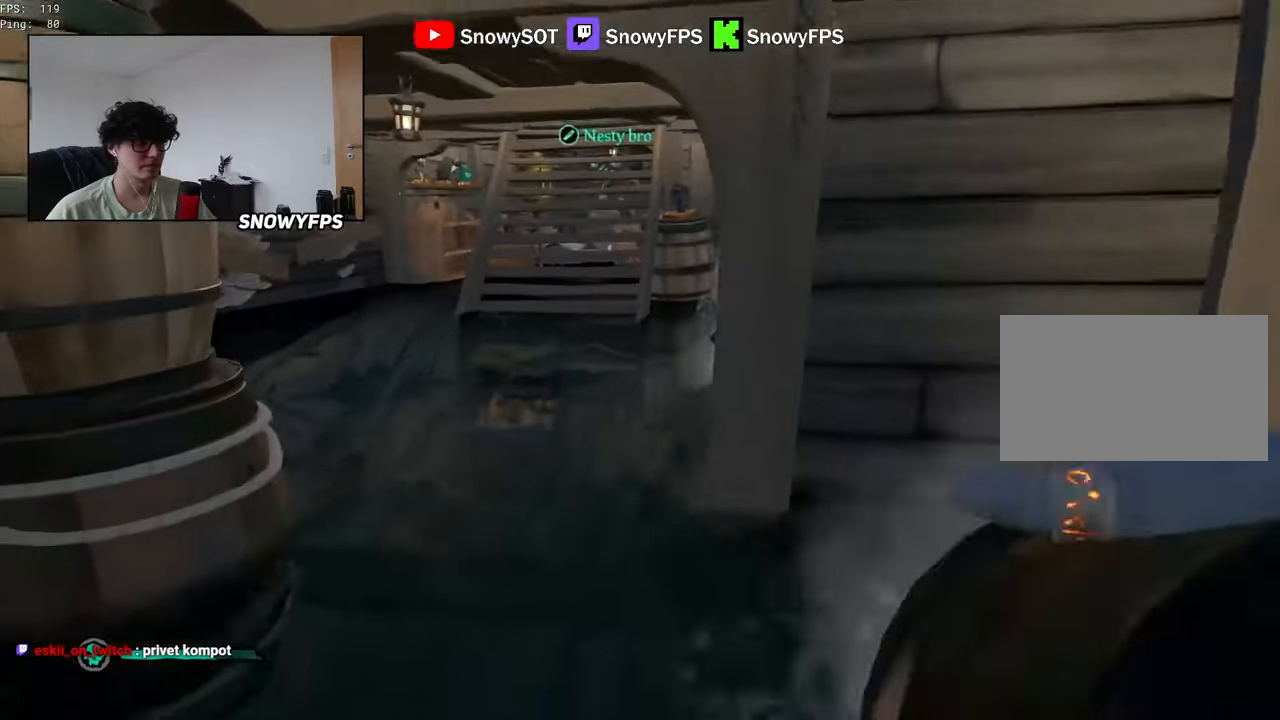
{"keys": ["w"], "mouse": [], "mouse_move": "still", "events": [[50, "a", "down"], [100, "mouse_left", "up"], [150, "a", "up"], [150, "mouse_left", "down"], [233, "mouse_left", "up"], [283, "shift", "down"], [433, "shift", "up"]]}
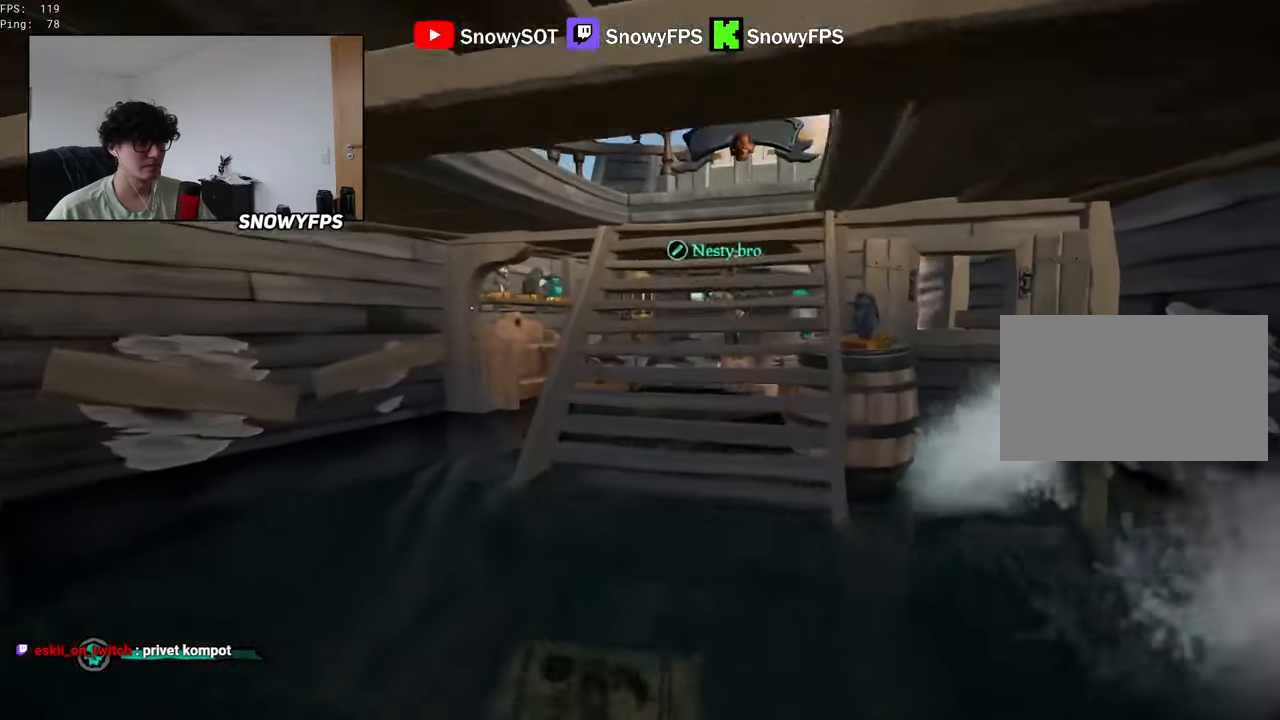
{"keys": ["a", "w"], "mouse": [], "mouse_move": "right", "events": [[483, "a", "down"]]}
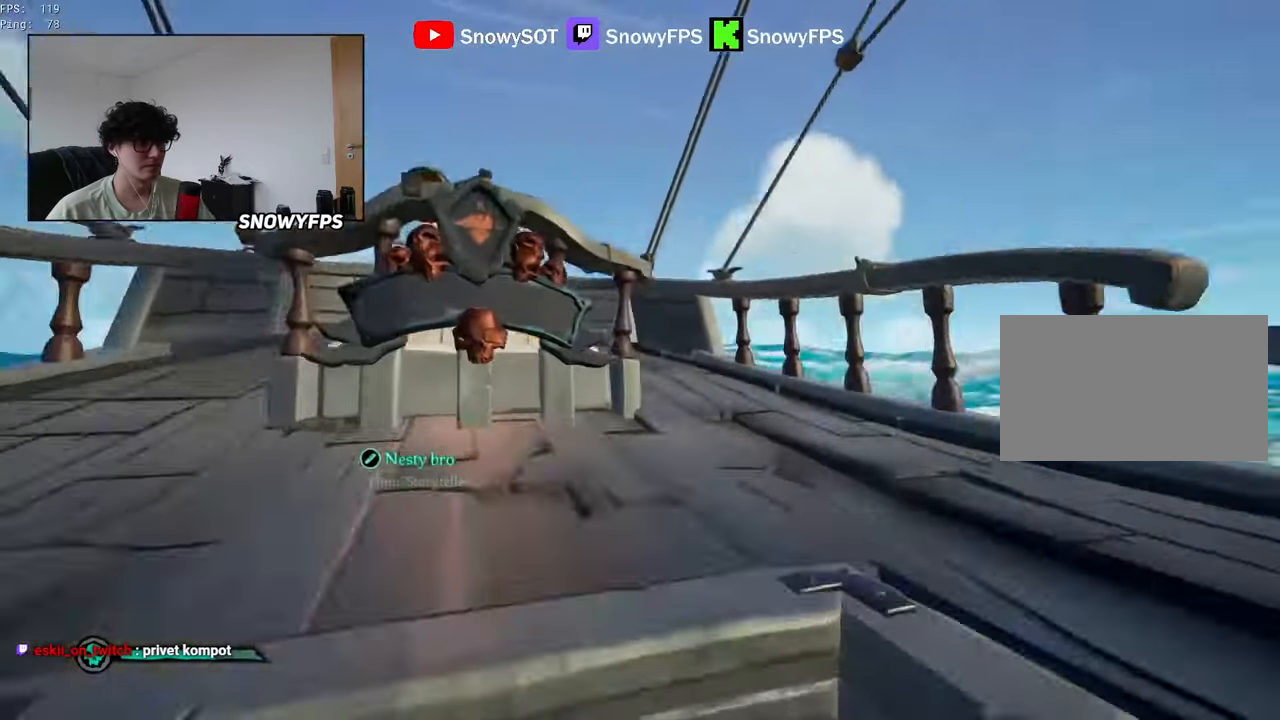
{"keys": ["a", "s"], "mouse": ["left"], "mouse_move": "still", "events": [[83, "w", "up"], [183, "mouse_left", "down"], [267, "s", "down"], [317, "mouse_left", "up"], [367, "mouse_left", "down"], [467, "mouse_left", "up"], [500, "mouse_left", "down"]]}
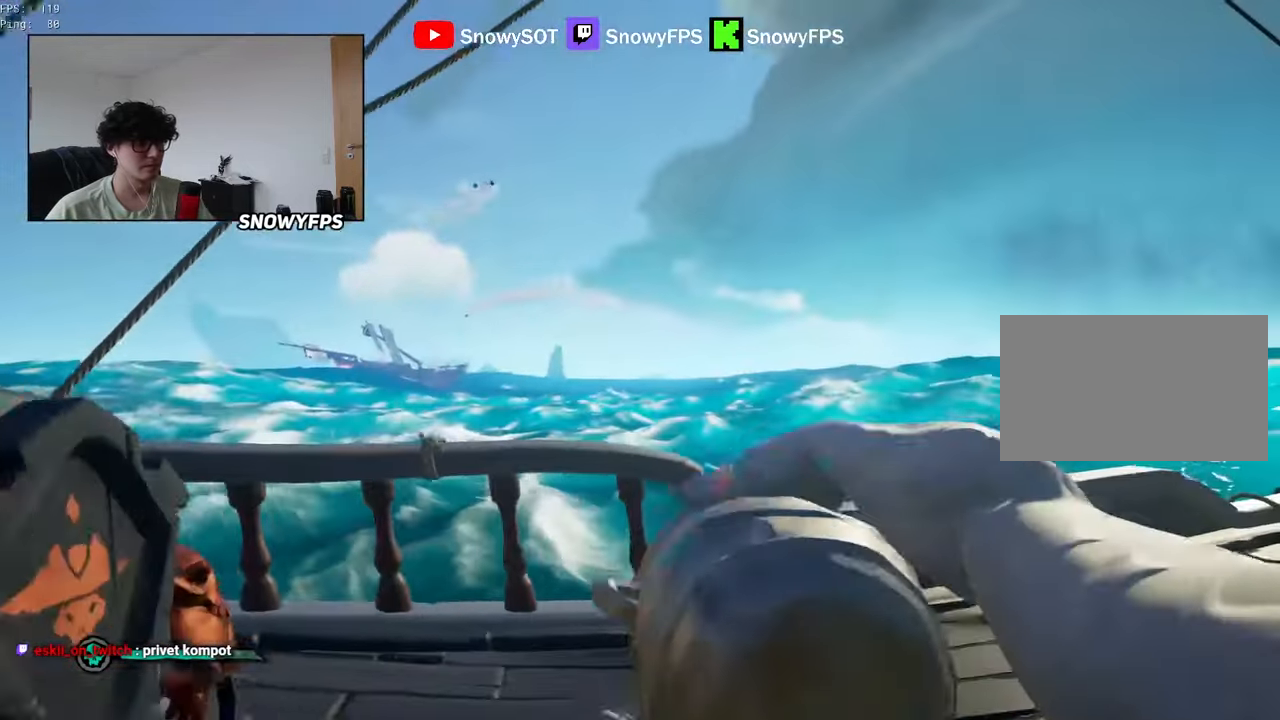
{"keys": ["a"], "mouse": [], "mouse_move": "still", "events": [[150, "mouse_left", "up"], [200, "s", "up"]]}
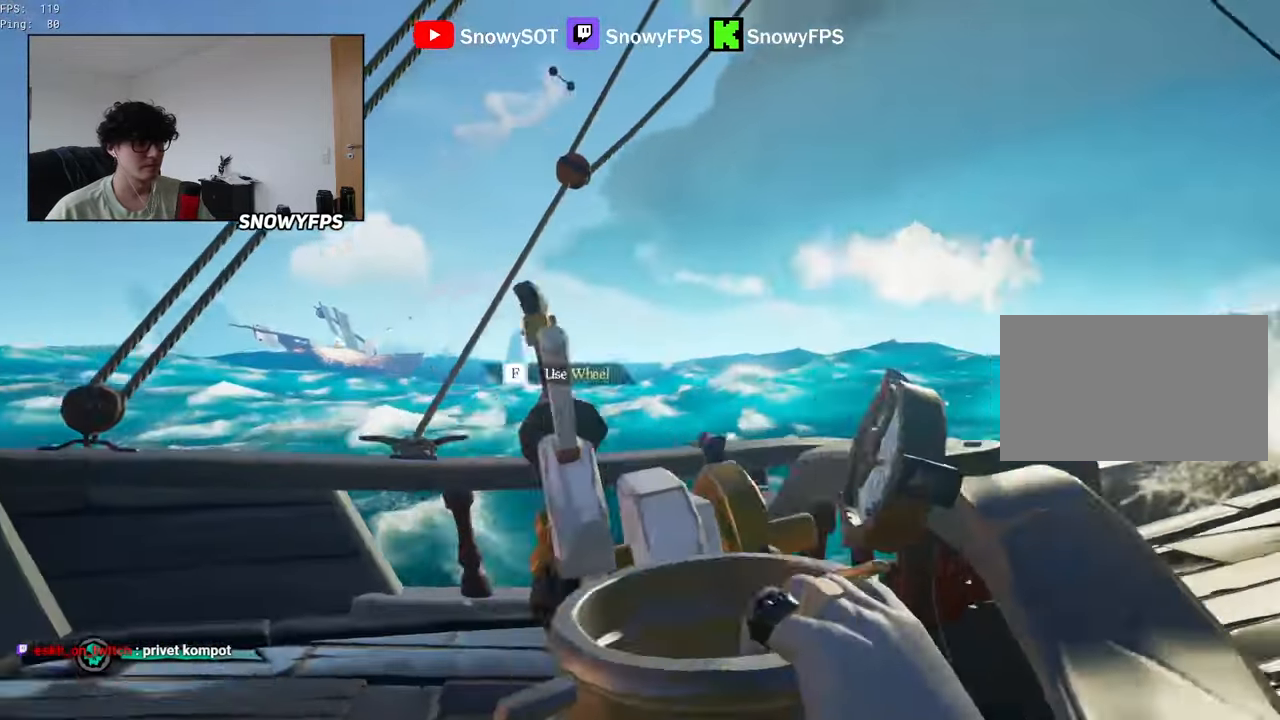
{"keys": ["a"], "mouse": [], "mouse_move": "still", "events": [[17, "f", "down"], [117, "f", "up"]]}
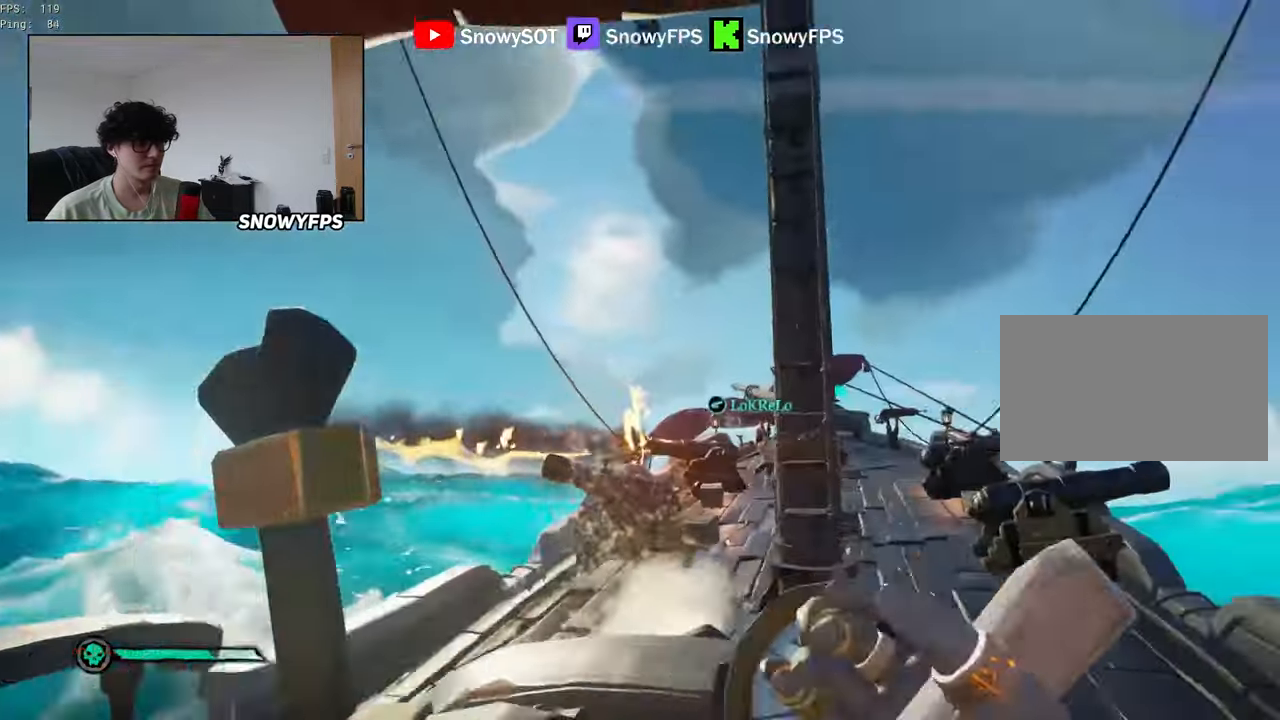
{"keys": ["a"], "mouse": [], "mouse_move": "still", "events": []}
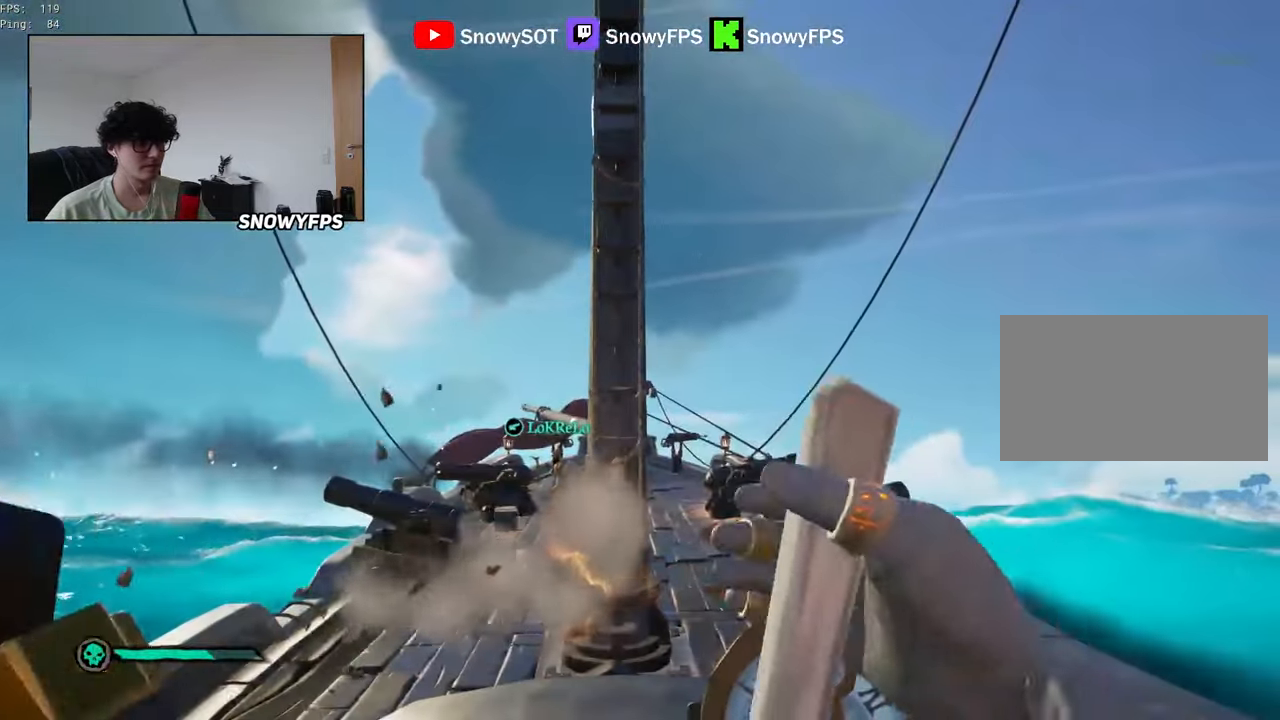
{"keys": ["a"], "mouse": [], "mouse_move": "left", "events": [[333, "f", "down"], [433, "f", "up"]]}
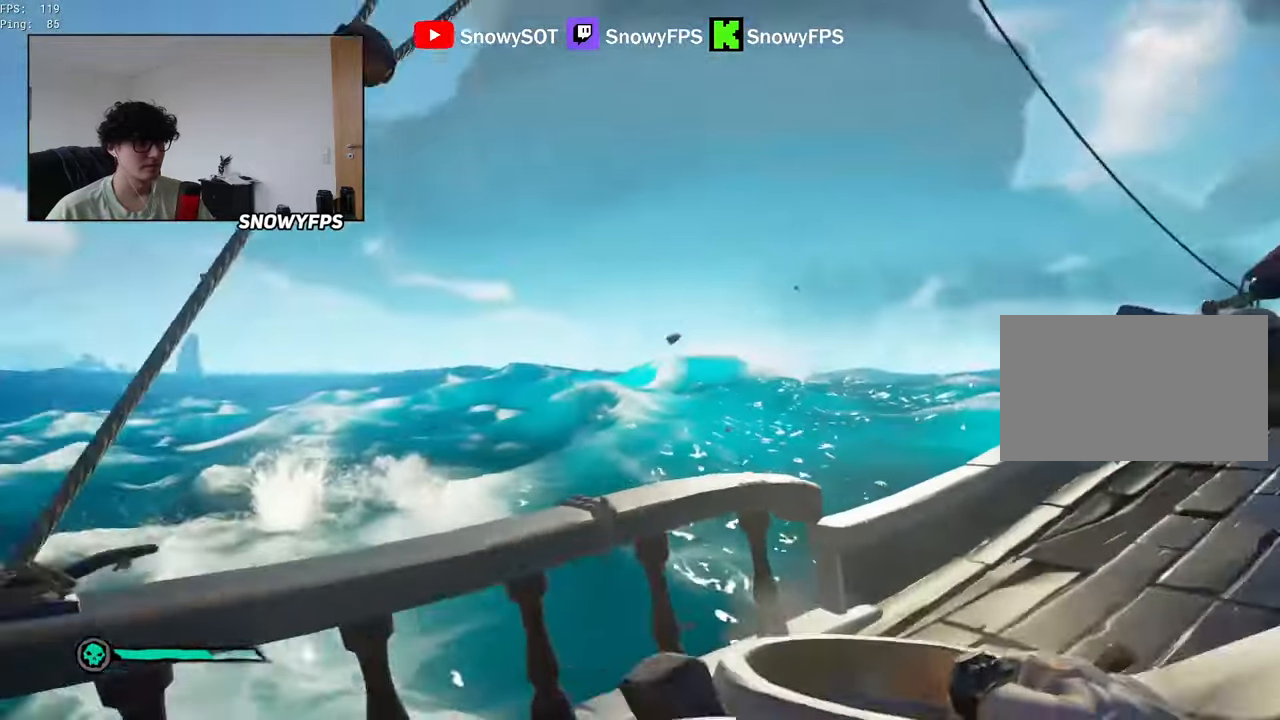
{"keys": ["d", "w"], "mouse": [], "mouse_move": "right", "events": [[17, "w", "down"], [117, "a", "up"], [250, "shift", "down"], [400, "d", "down"], [400, "shift", "up"]]}
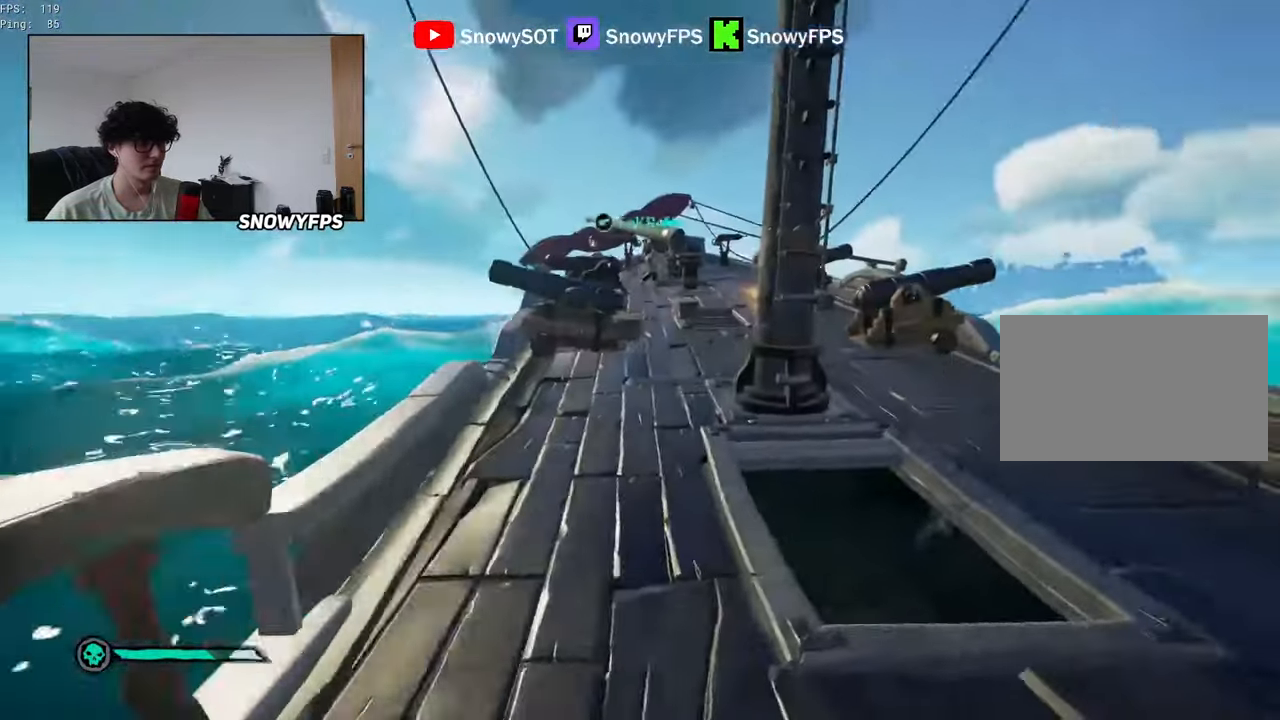
{"keys": ["w"], "mouse": ["left"], "mouse_move": "left", "events": [[183, "d", "up"], [233, "mouse_left", "down"], [317, "mouse_left", "up"], [367, "mouse_left", "down"]]}
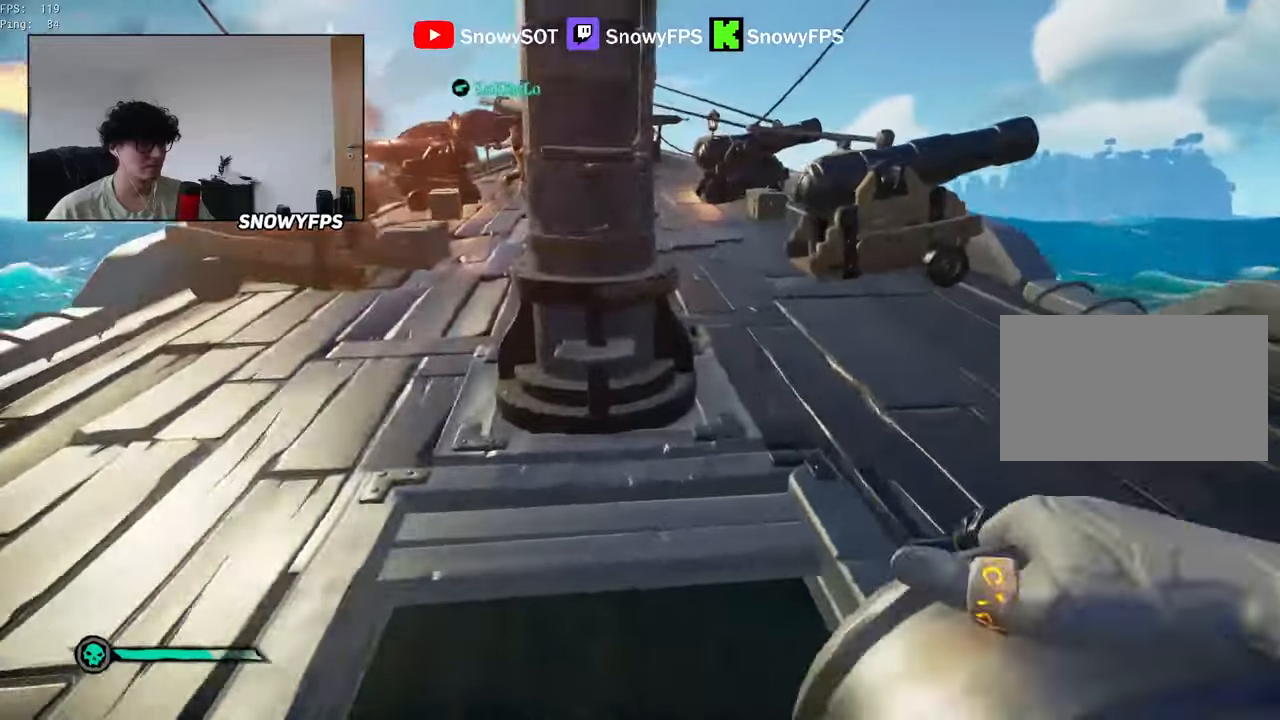
{"keys": ["w"], "mouse": ["left"], "mouse_move": "left", "events": [[150, "mouse_left", "up"], [200, "mouse_left", "down"], [283, "mouse_left", "up"], [333, "mouse_left", "down"]]}
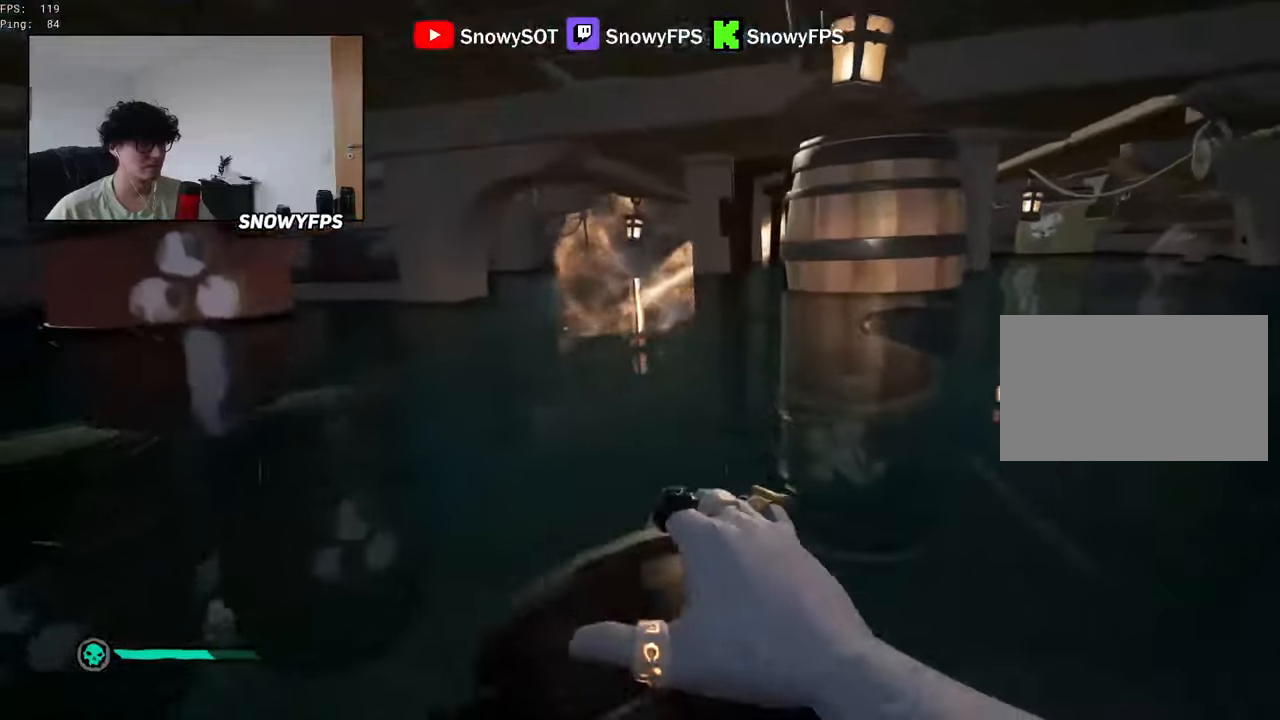
{"keys": ["a"], "mouse": [], "mouse_move": "still", "events": [[117, "mouse_left", "up"], [167, "d", "down"], [167, "mouse_left", "down"], [167, "w", "up"], [250, "mouse_left", "up"], [350, "d", "up"], [400, "a", "down"]]}
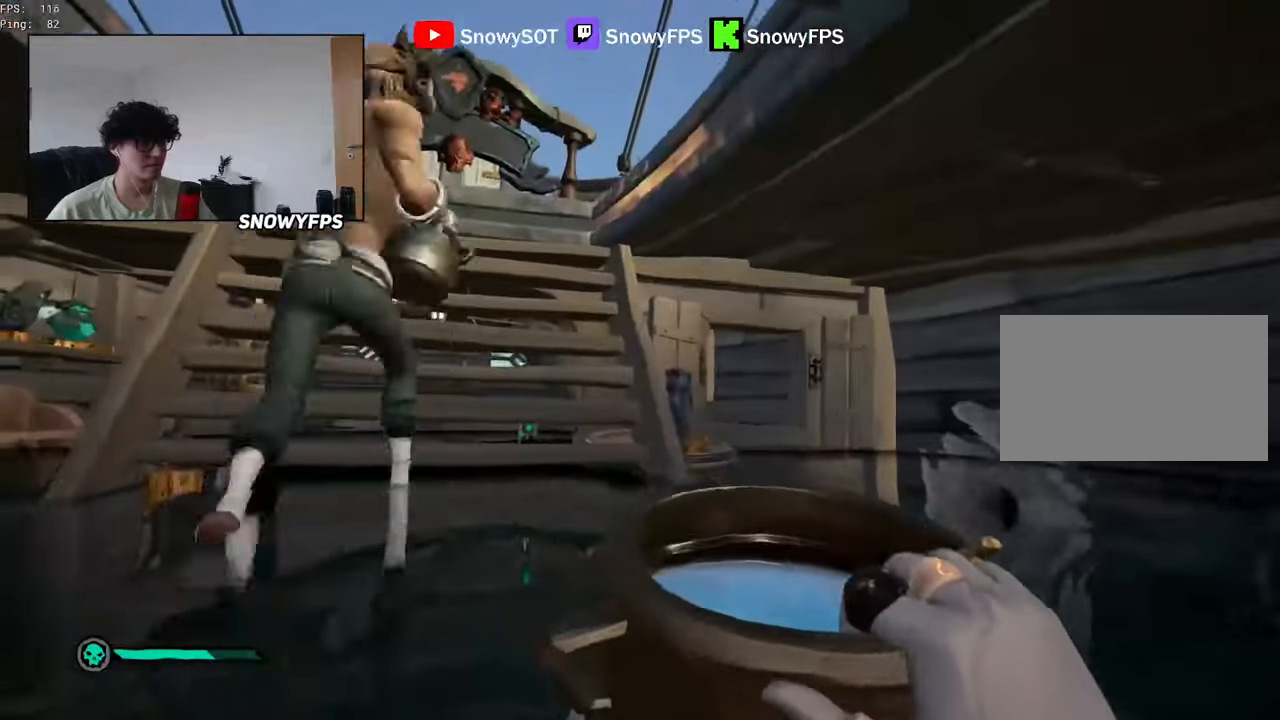
{"keys": ["w"], "mouse": [], "mouse_move": "up-right", "events": [[33, "w", "down"], [183, "a", "up"], [317, "a", "down"], [500, "a", "up"]]}
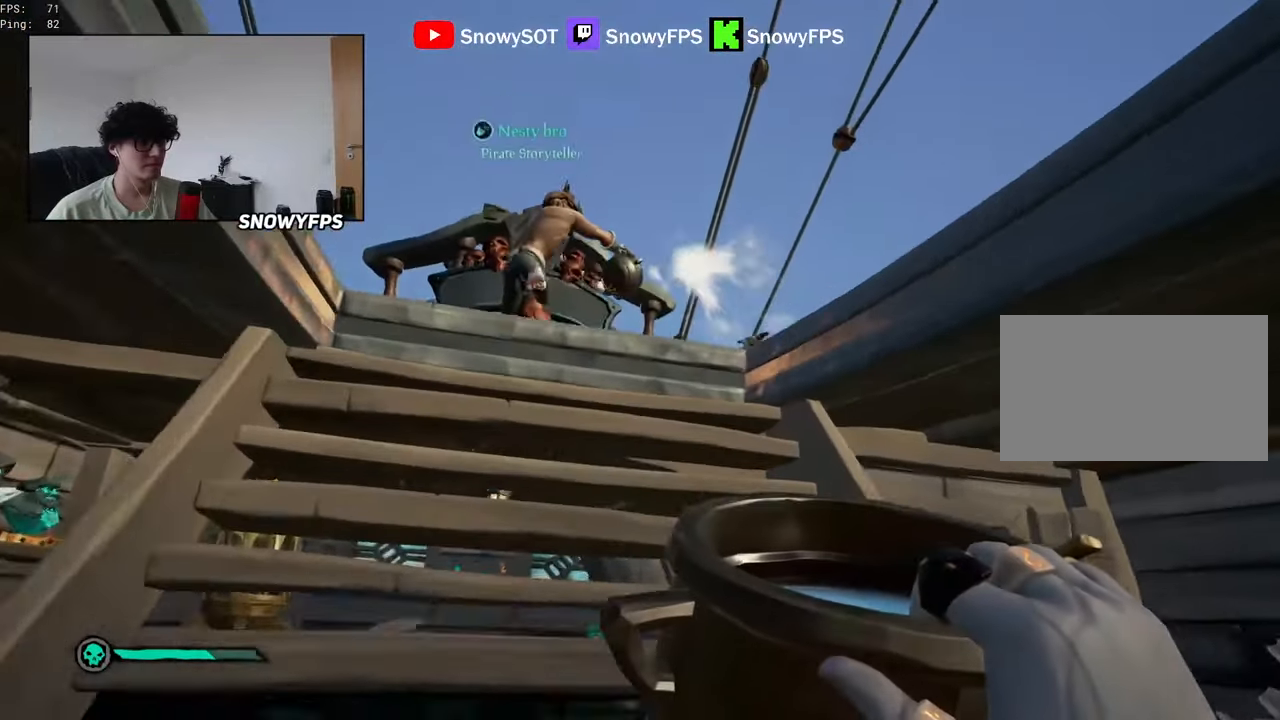
{"keys": ["d"], "mouse": ["left"], "mouse_move": "right", "events": [[100, "a", "down"], [150, "mouse_left", "down"], [183, "a", "up"], [383, "w", "up"], [433, "mouse_left", "up"], [467, "d", "down"], [467, "mouse_left", "down"]]}
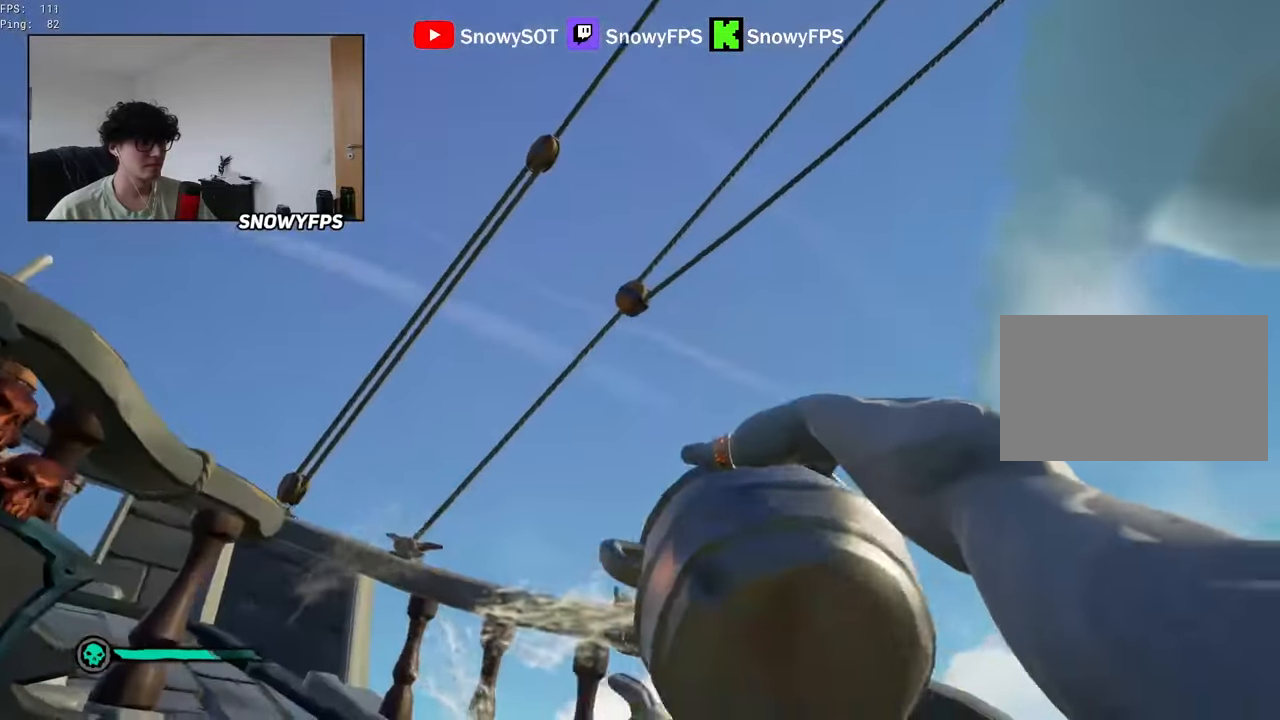
{"keys": ["a", "s"], "mouse": ["left"], "mouse_move": "down-left", "events": [[17, "s", "down"], [117, "d", "up"], [250, "mouse_left", "up"], [300, "mouse_left", "down"], [400, "mouse_left", "up"], [450, "mouse_left", "down"], [483, "a", "down"]]}
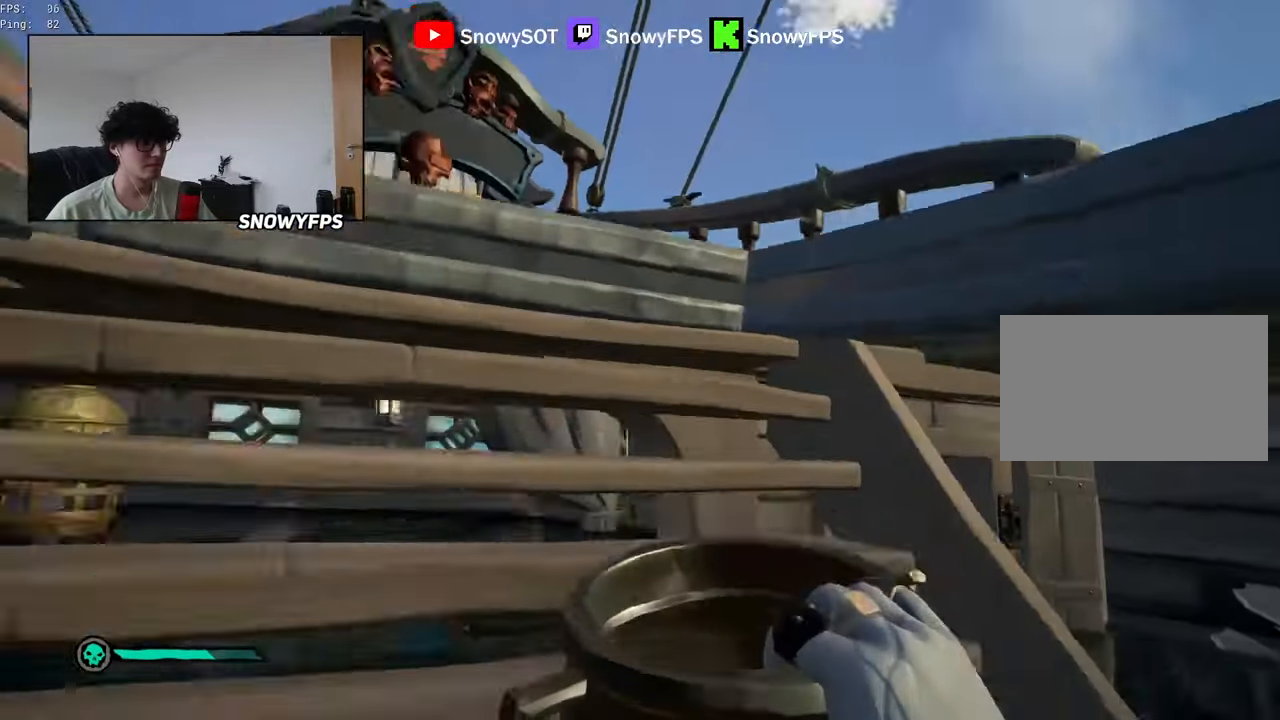
{"keys": ["s"], "mouse": ["left"], "mouse_move": "still", "events": [[183, "s", "up"], [233, "mouse_left", "up"], [267, "mouse_left", "down"], [367, "a", "up"], [417, "d", "down"], [467, "d", "up"], [500, "s", "down"]]}
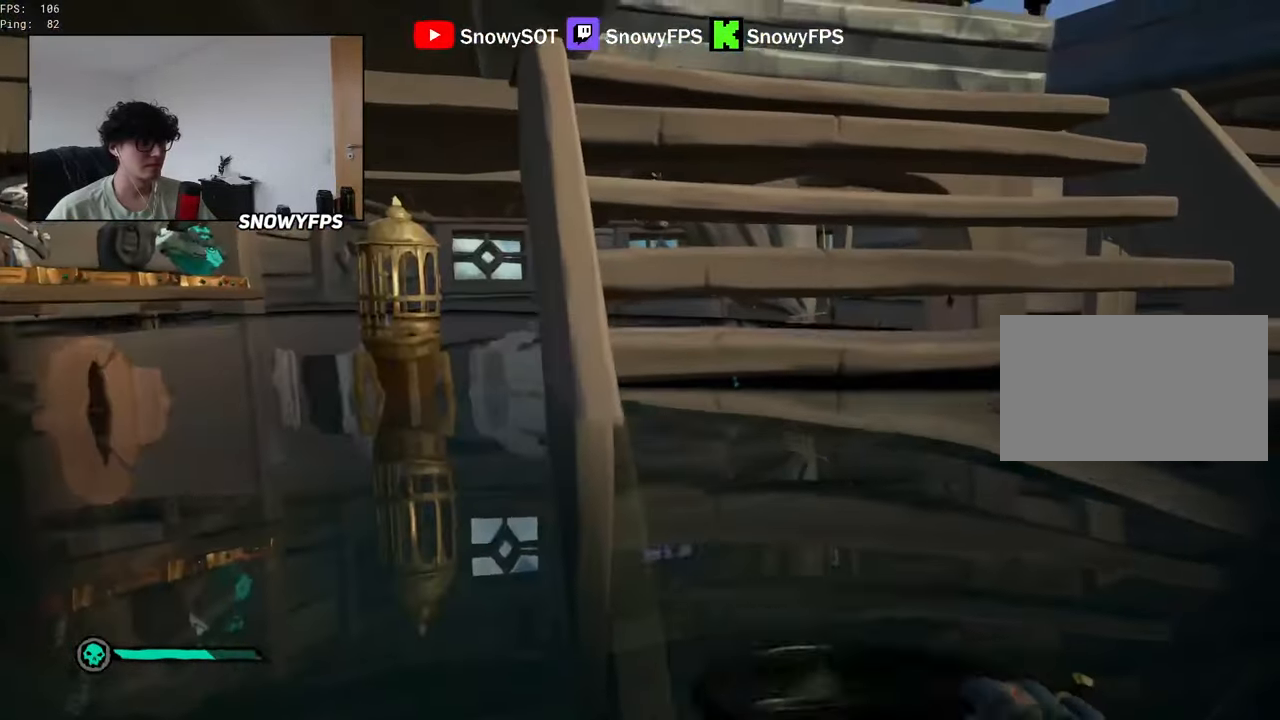
{"keys": ["d"], "mouse": ["left"], "mouse_move": "still", "events": [[50, "mouse_left", "up"], [100, "mouse_left", "down"], [183, "d", "down"], [233, "s", "up"], [383, "mouse_left", "up"], [433, "mouse_left", "down"]]}
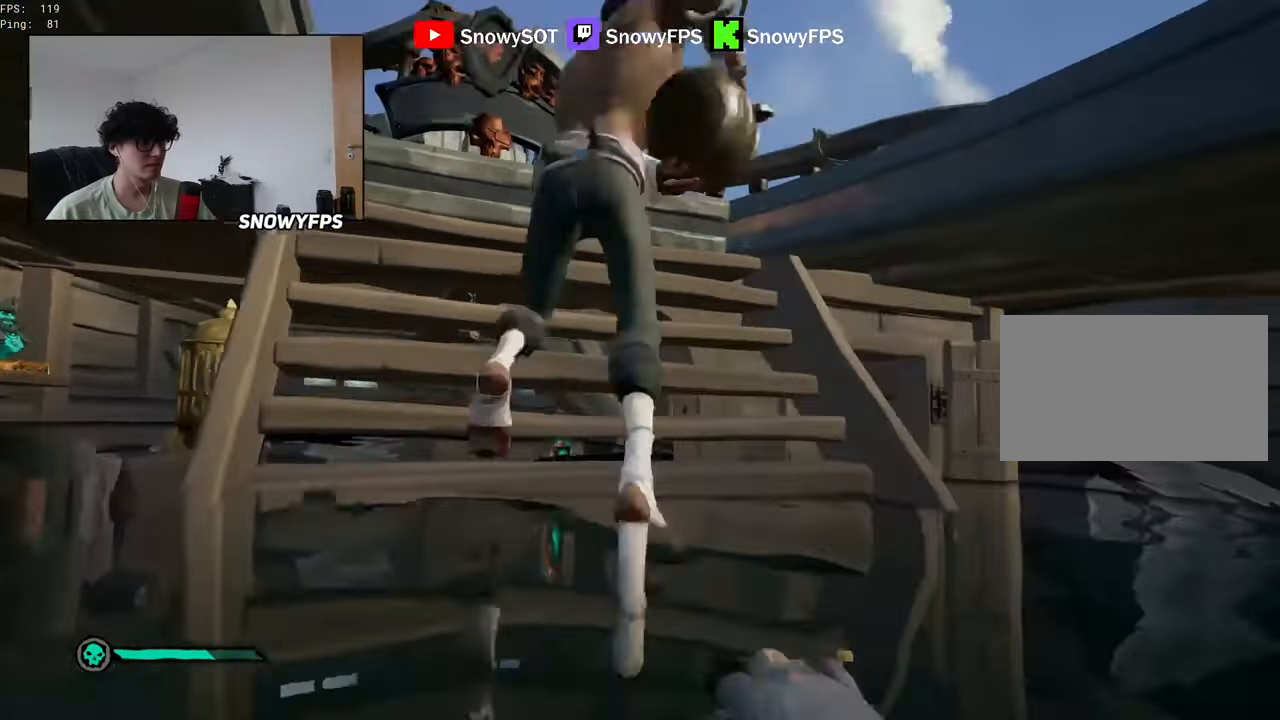
{"keys": ["w"], "mouse": [], "mouse_move": "up-right", "events": [[17, "d", "up"], [17, "mouse_left", "up"], [17, "w", "down"], [67, "mouse_left", "down"], [117, "w", "up"], [217, "w", "down"], [350, "mouse_left", "up"]]}
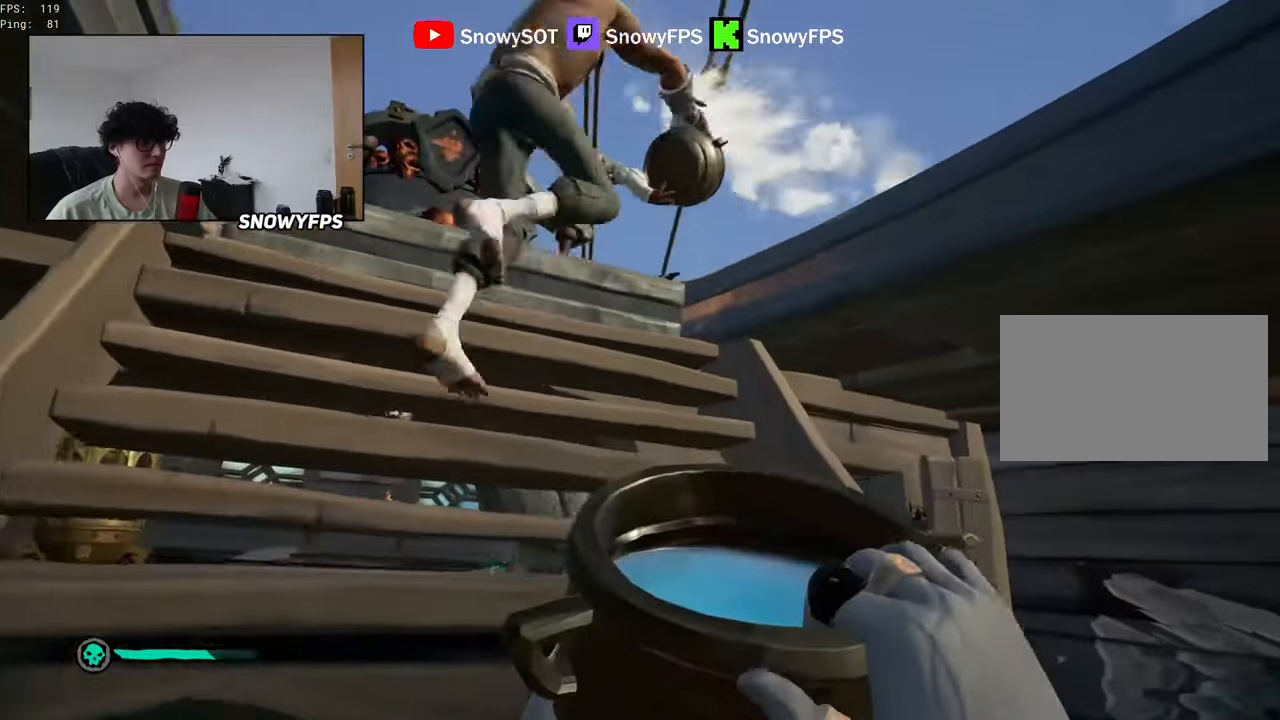
{"keys": [], "mouse": ["left"], "mouse_move": "right", "events": [[33, "a", "down"], [267, "mouse_left", "down"], [317, "a", "up"], [500, "w", "up"]]}
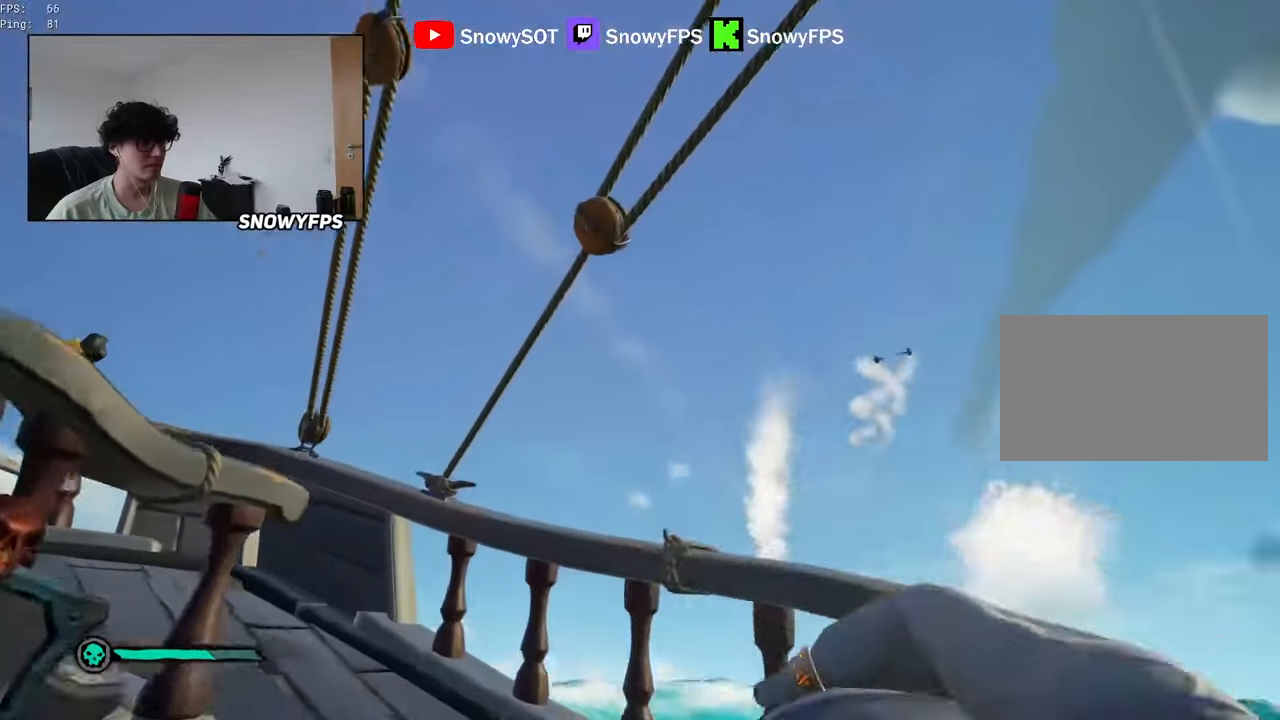
{"keys": ["d", "s"], "mouse": ["left"], "mouse_move": "down-left", "events": [[50, "mouse_left", "up"], [100, "mouse_left", "down"], [100, "s", "down"], [233, "mouse_left", "up"], [283, "mouse_left", "down"], [467, "d", "down"]]}
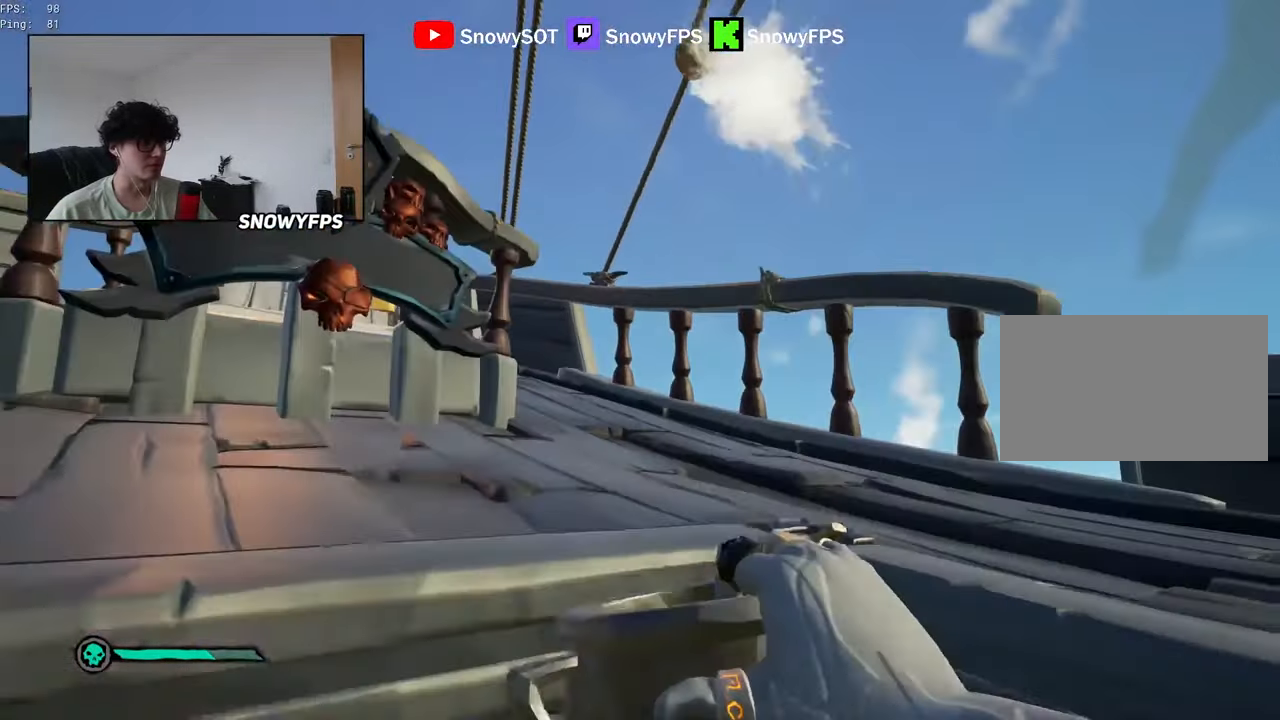
{"keys": [], "mouse": ["left"], "mouse_move": "still", "events": [[67, "d", "up"], [67, "mouse_left", "up"], [117, "mouse_left", "down"], [400, "mouse_left", "up"], [400, "s", "up"], [433, "mouse_left", "down"]]}
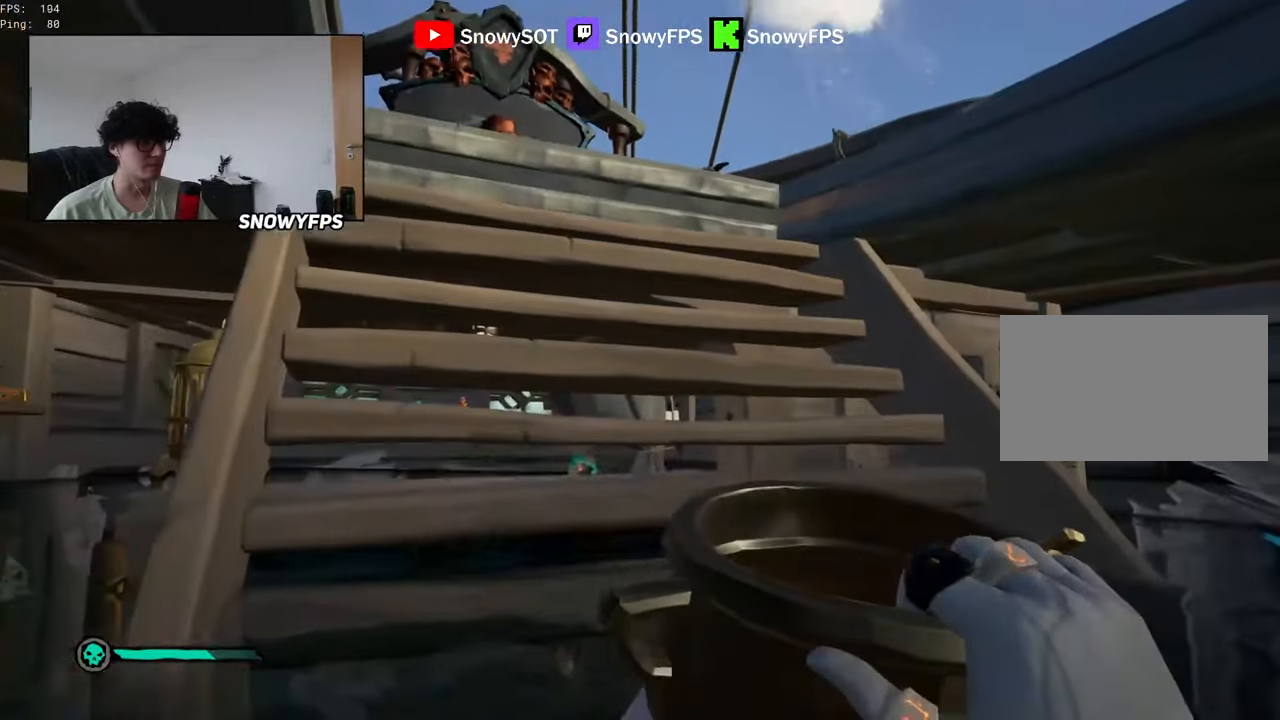
{"keys": [], "mouse": ["left"], "mouse_move": "still", "events": [[83, "mouse_left", "up"], [133, "mouse_left", "down"], [217, "mouse_left", "up"], [267, "mouse_left", "down"], [417, "mouse_left", "up"], [450, "mouse_left", "down"]]}